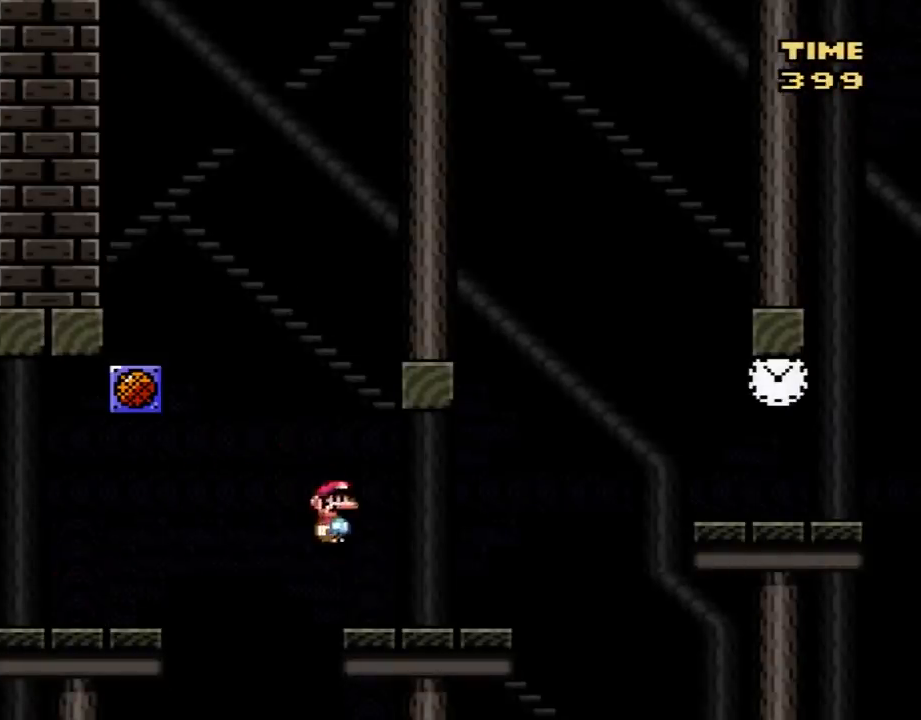
Gameplay with a controller (Nintendo layout); each line is a JSON object with the inputs held at the frame after it. "events" lists button and stick changes between this image and that frame as [ms after this image, input, new state], when the widget could be followed in between. Not read: L3 R3.
{"buttons": ["X", "DPAD_RIGHT"], "events": [[217, "A", "down"], [500, "A", "up"]]}
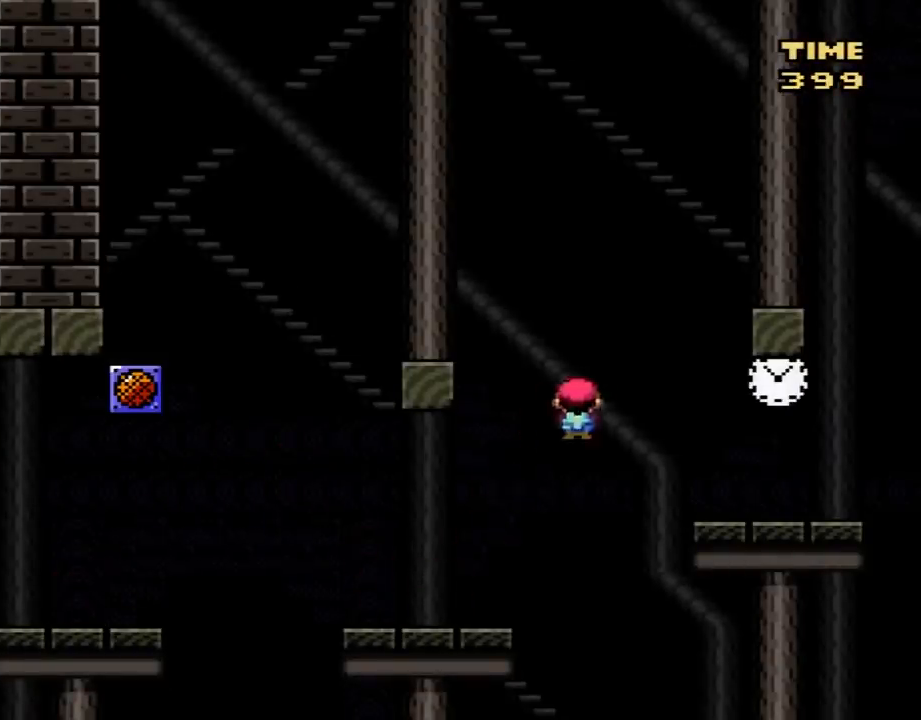
{"buttons": ["Y", "DPAD_RIGHT"], "events": [[333, "X", "up"], [367, "Y", "down"]]}
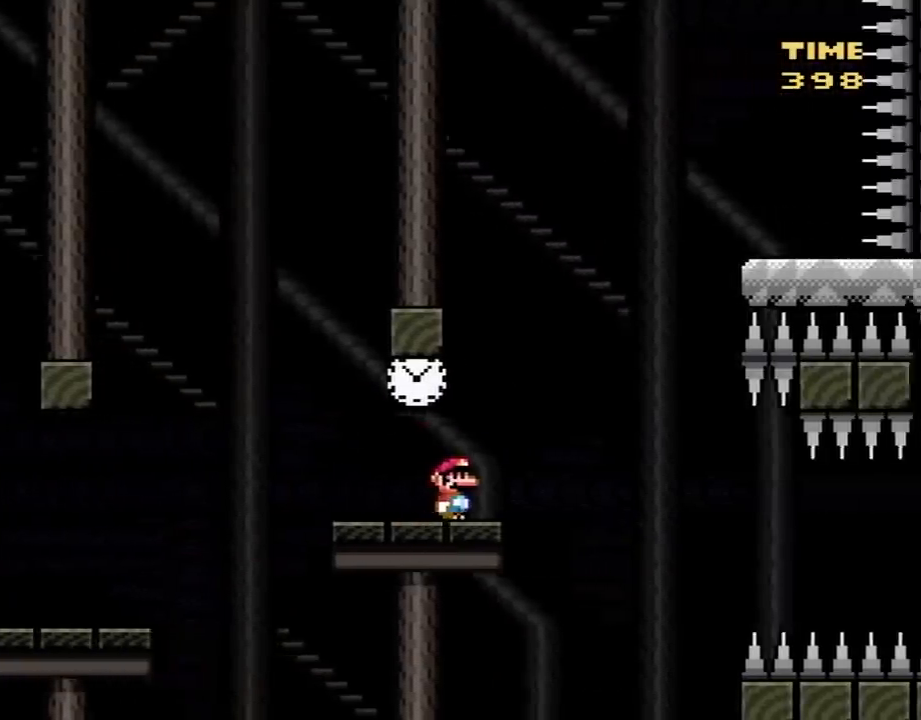
{"buttons": ["B", "Y", "DPAD_RIGHT"], "events": [[50, "B", "down"]]}
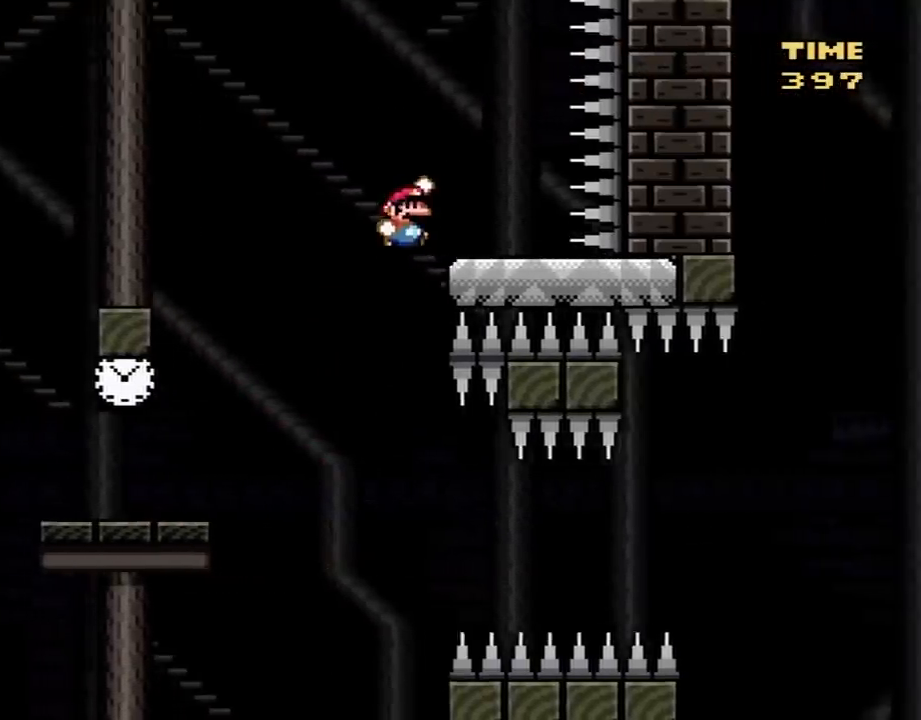
{"buttons": ["X", "DPAD_LEFT"], "events": [[17, "DPAD_RIGHT", "up"], [33, "B", "up"], [33, "DPAD_LEFT", "down"], [33, "X", "down"], [33, "Y", "up"], [133, "A", "down"], [267, "A", "up"]]}
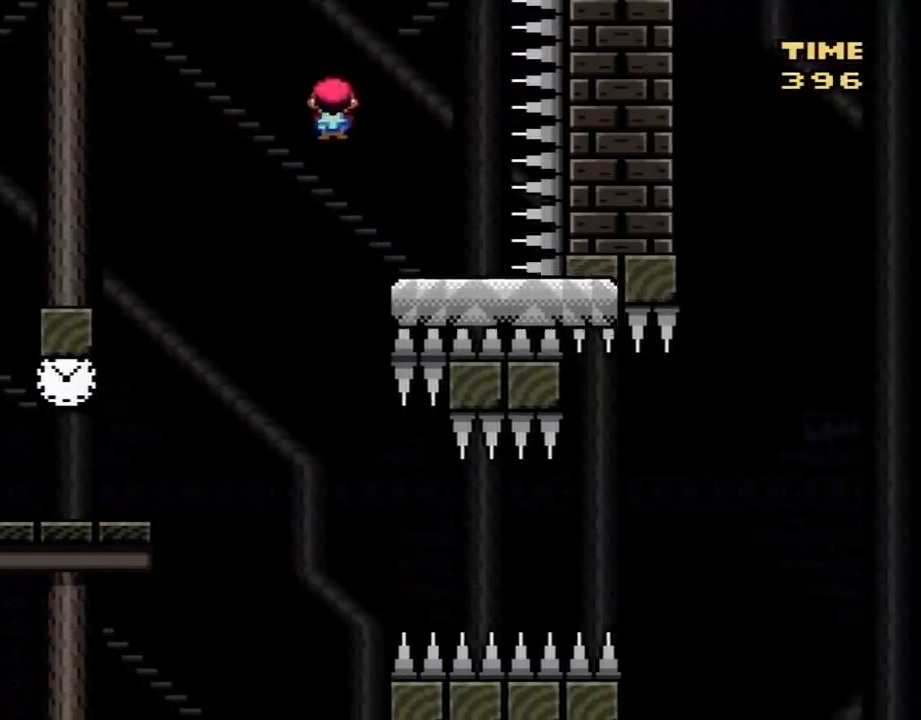
{"buttons": ["A", "X", "DPAD_RIGHT"], "events": [[417, "DPAD_LEFT", "up"], [450, "DPAD_RIGHT", "down"], [483, "A", "down"]]}
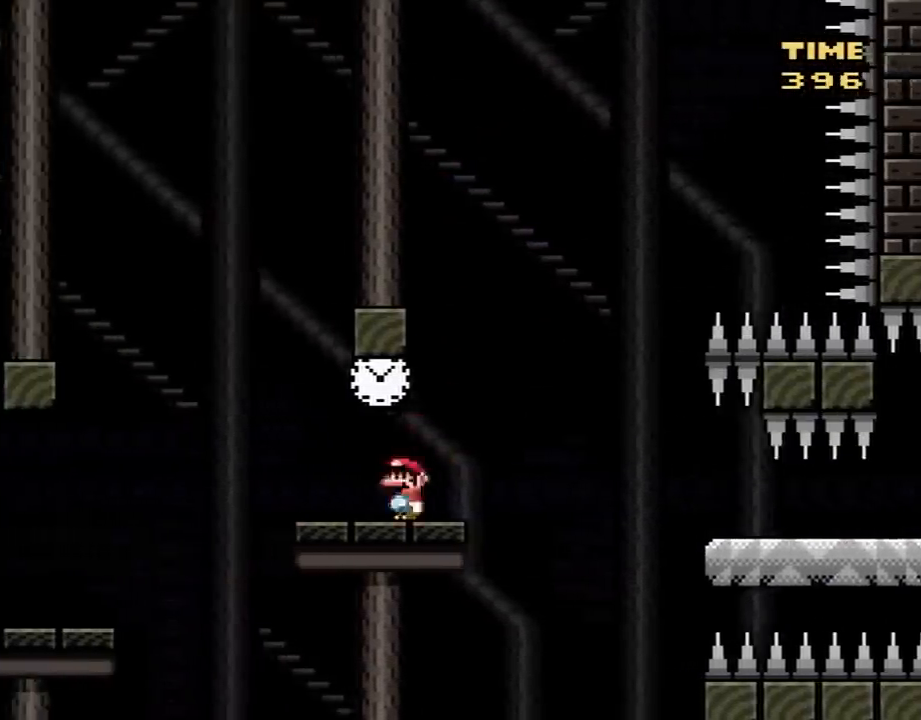
{"buttons": ["X", "DPAD_RIGHT"], "events": [[133, "A", "up"], [350, "A", "down"], [450, "A", "up"]]}
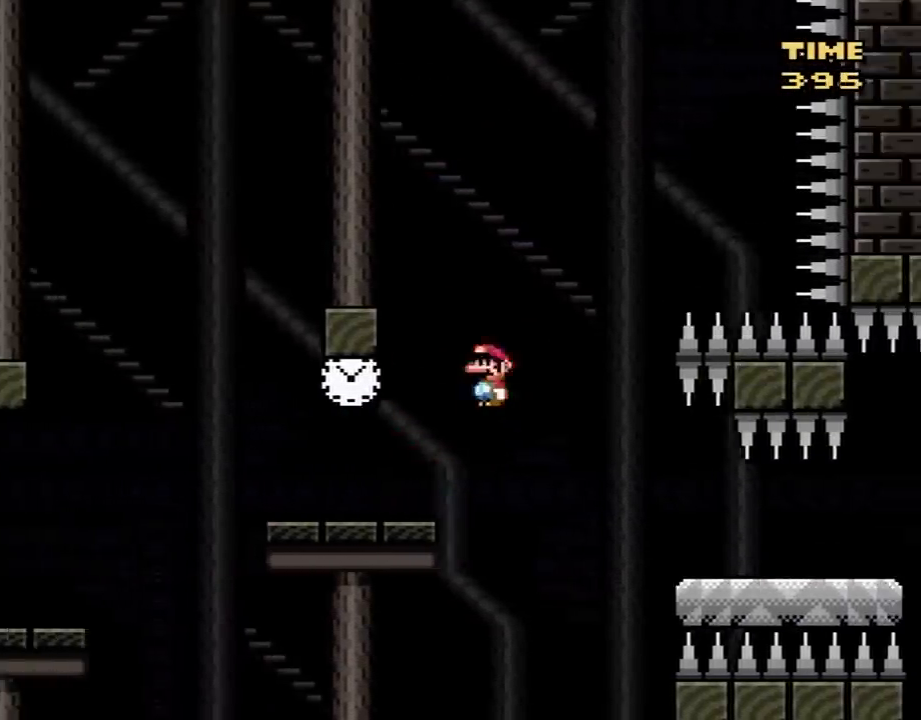
{"buttons": ["X", "DPAD_RIGHT"], "events": []}
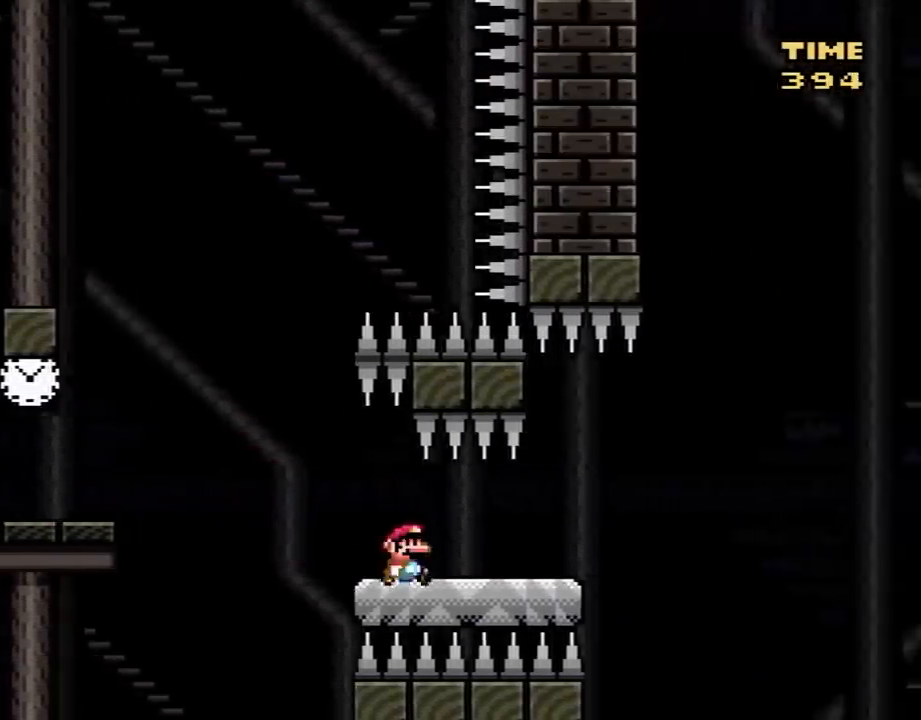
{"buttons": ["A", "X", "DPAD_RIGHT"], "events": [[317, "A", "down"]]}
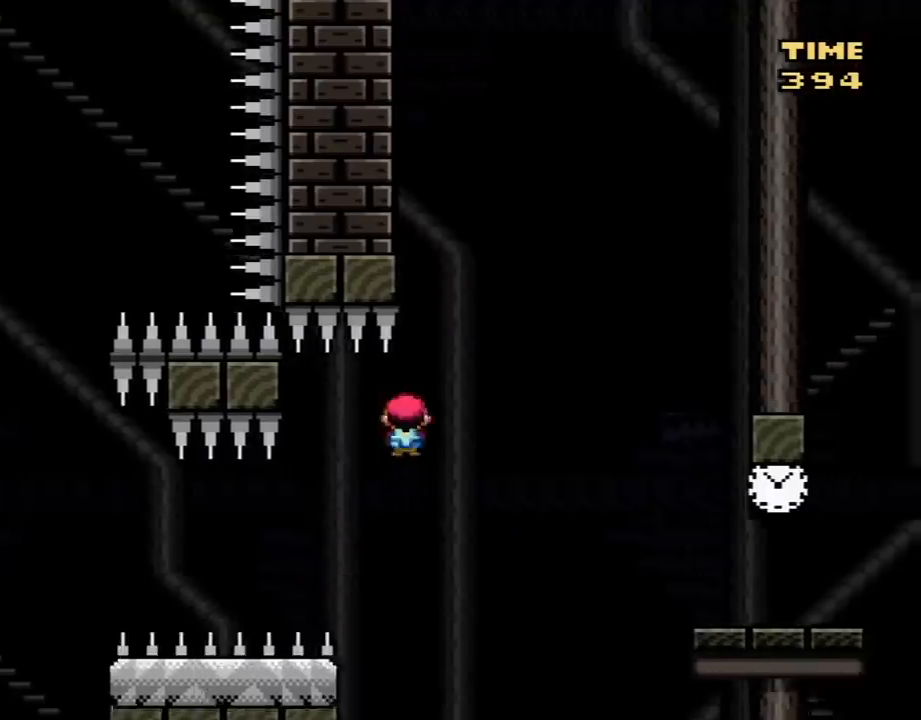
{"buttons": ["X", "Y", "DPAD_RIGHT"], "events": [[67, "A", "up"], [200, "A", "down"], [283, "A", "up"], [433, "Y", "down"]]}
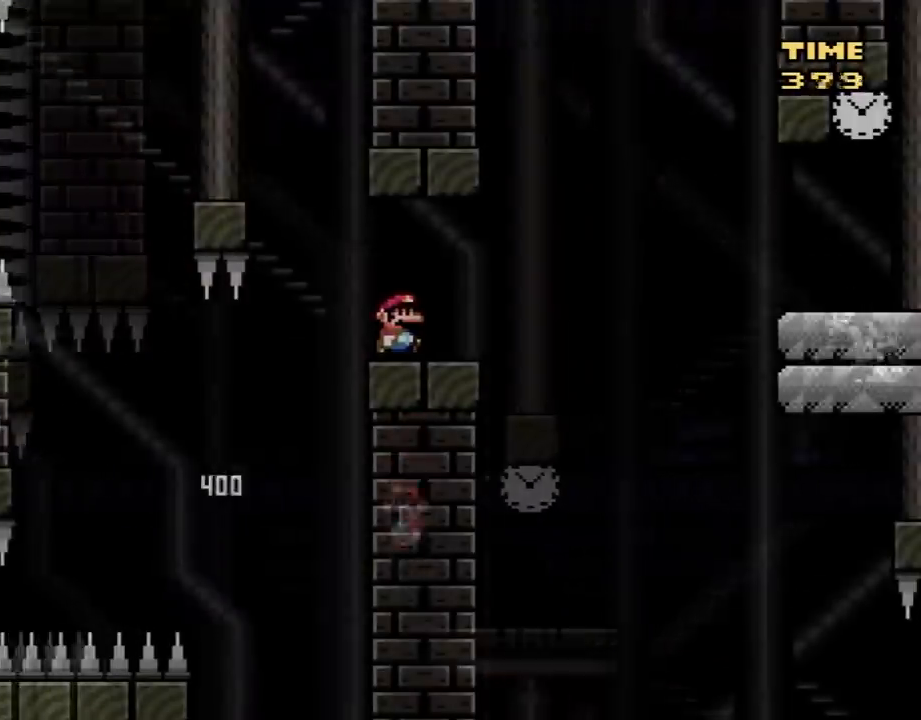
{"buttons": ["B", "Y", "DPAD_RIGHT"], "events": [[17, "X", "up"], [250, "B", "down"], [433, "B", "up"], [500, "B", "down"]]}
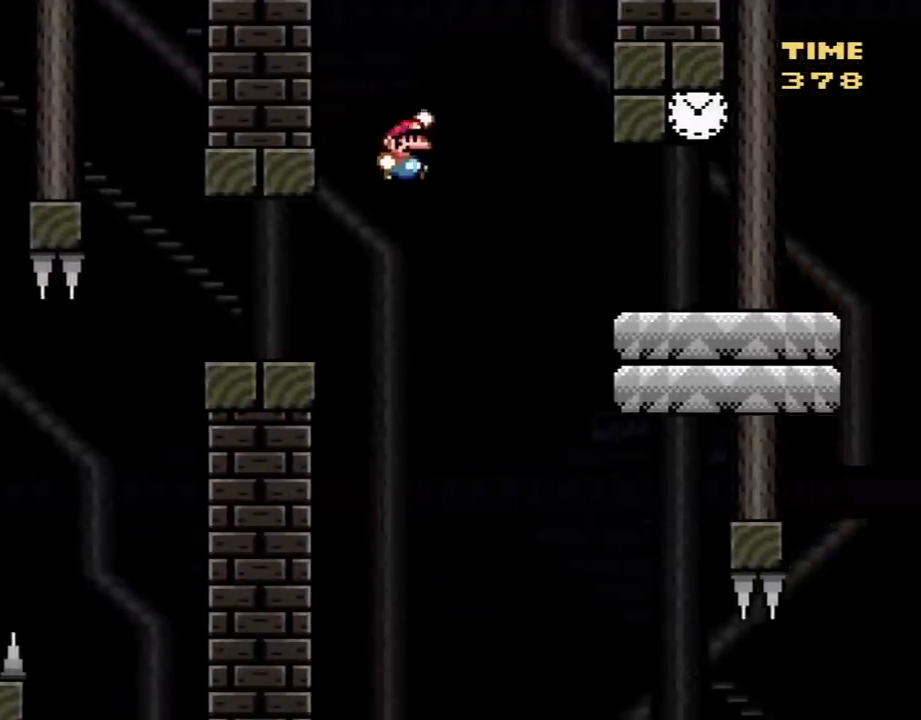
{"buttons": ["Y", "DPAD_RIGHT"], "events": [[150, "B", "up"]]}
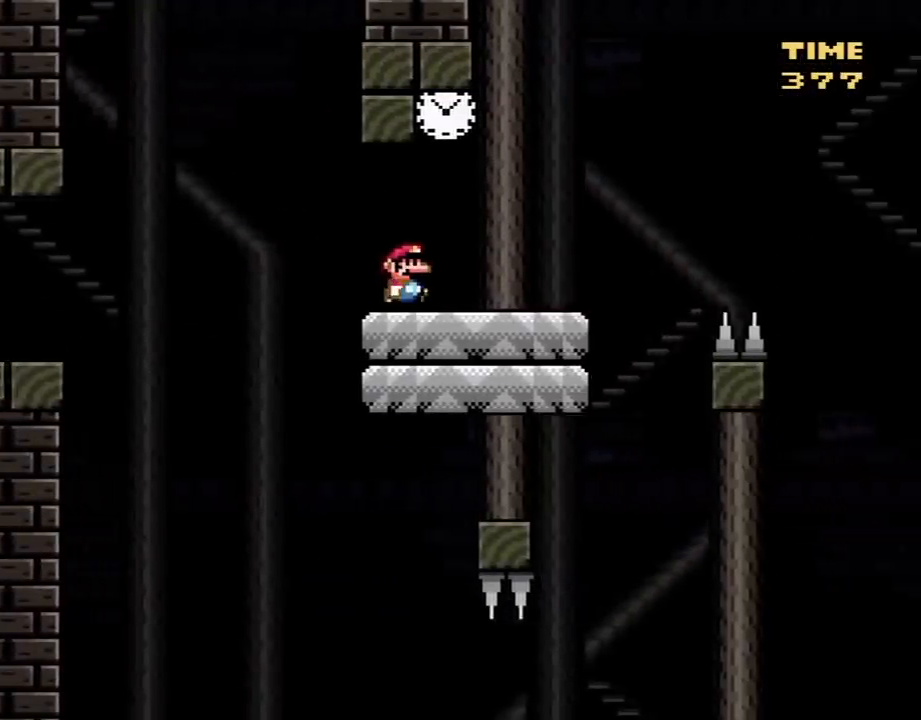
{"buttons": ["Y"], "events": [[67, "DPAD_RIGHT", "up"]]}
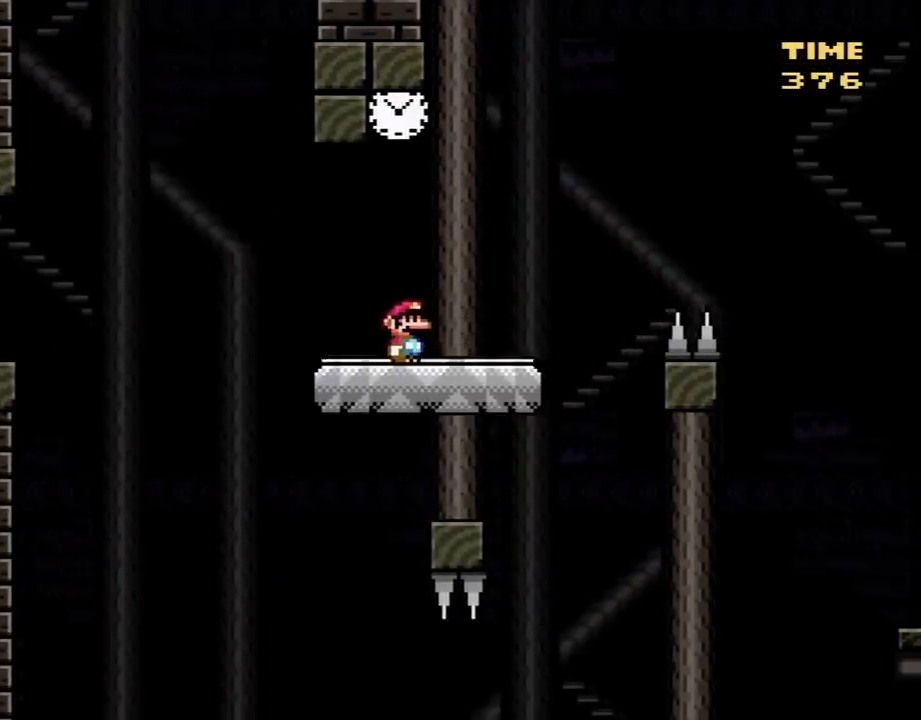
{"buttons": ["B", "Y"], "events": [[283, "B", "down"]]}
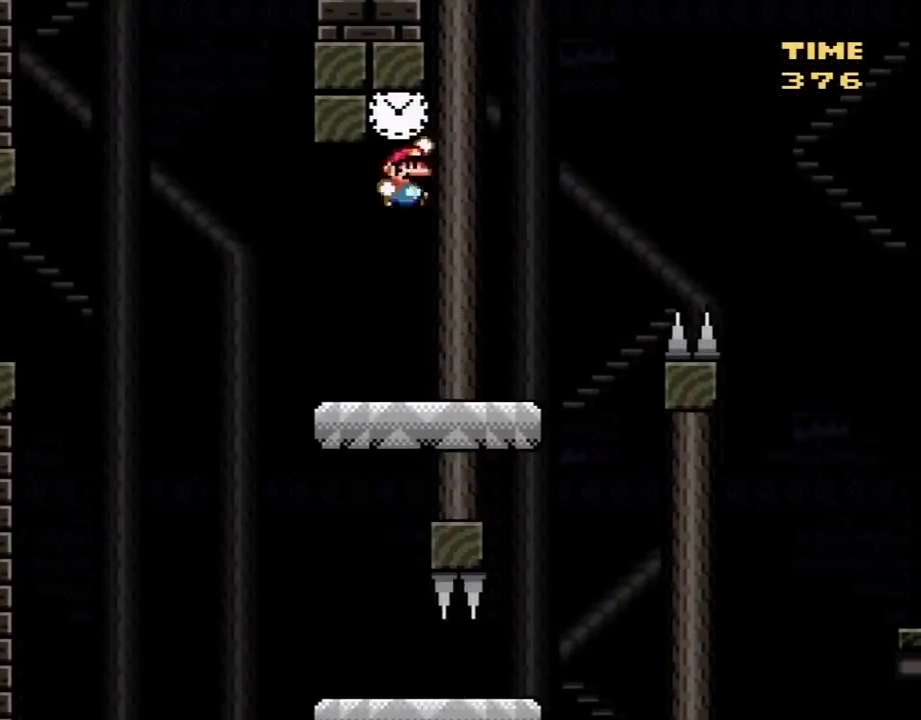
{"buttons": ["Y", "DPAD_RIGHT"], "events": [[33, "DPAD_LEFT", "down"], [67, "DPAD_UP", "down"], [283, "DPAD_UP", "up"], [433, "DPAD_LEFT", "up"], [433, "DPAD_RIGHT", "down"], [467, "B", "up"]]}
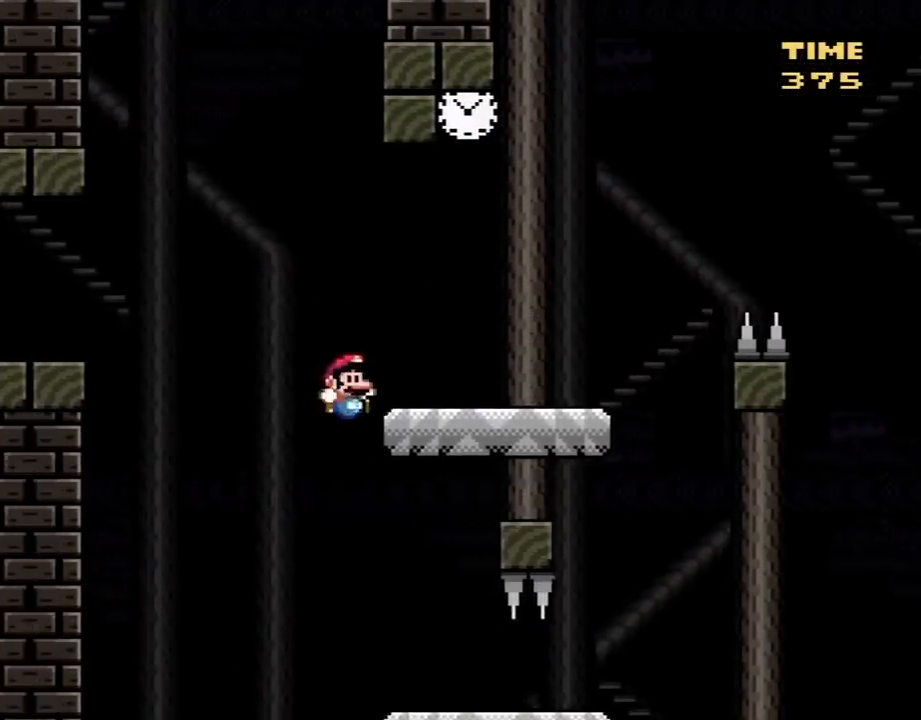
{"buttons": ["Y", "DPAD_RIGHT"], "events": []}
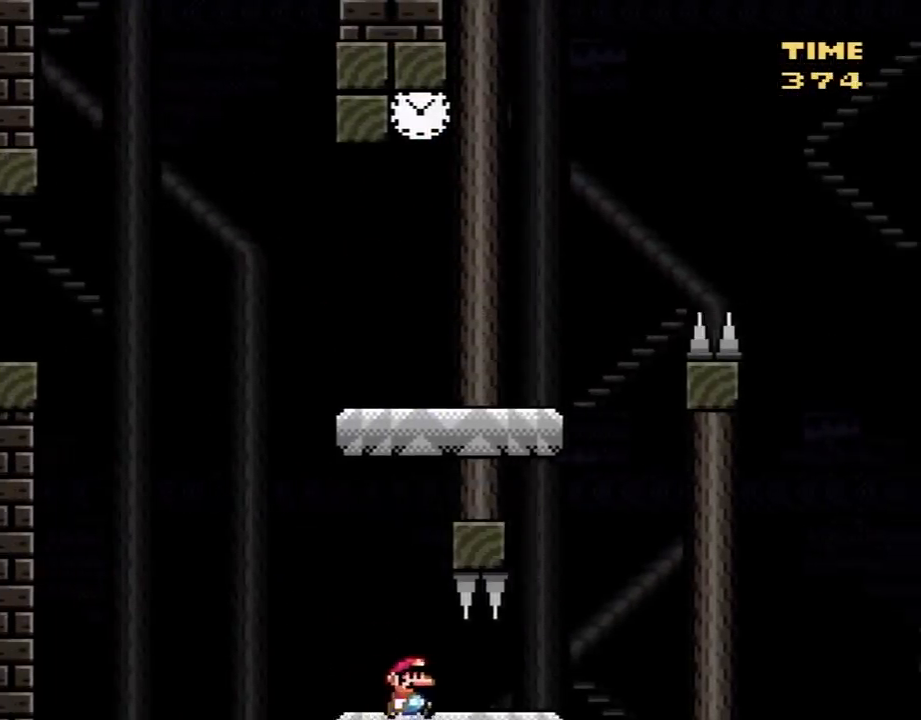
{"buttons": ["Y"], "events": [[183, "B", "down"], [217, "DPAD_RIGHT", "up"], [250, "DPAD_LEFT", "down"], [433, "B", "up"], [500, "DPAD_LEFT", "up"]]}
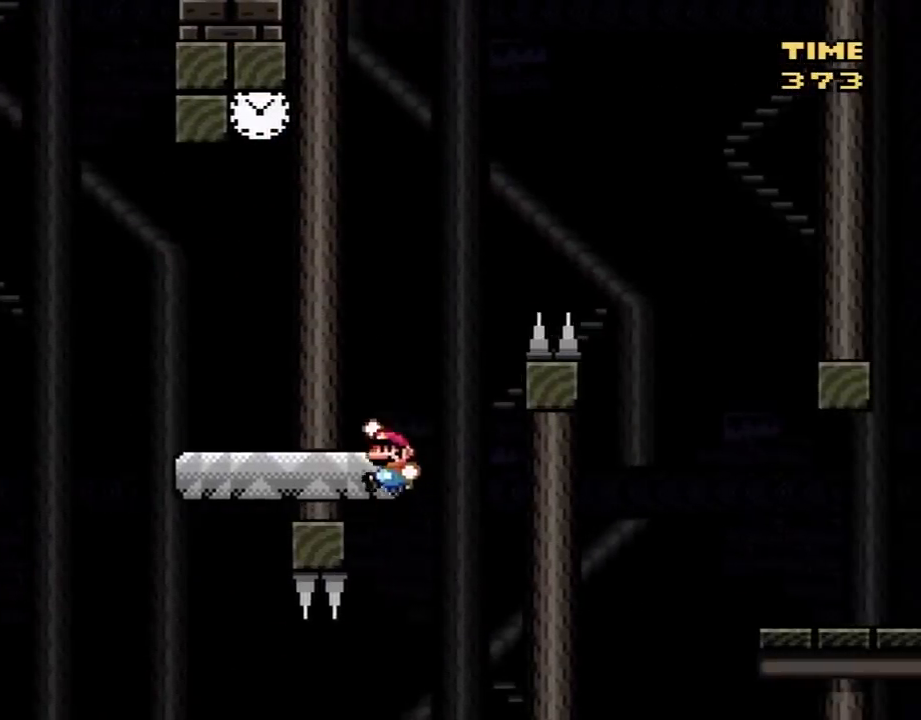
{"buttons": ["B", "Y", "DPAD_UP", "DPAD_RIGHT"], "events": [[50, "DPAD_UP", "down"], [83, "DPAD_RIGHT", "down"], [83, "DPAD_UP", "up"], [183, "B", "down"], [433, "DPAD_UP", "down"]]}
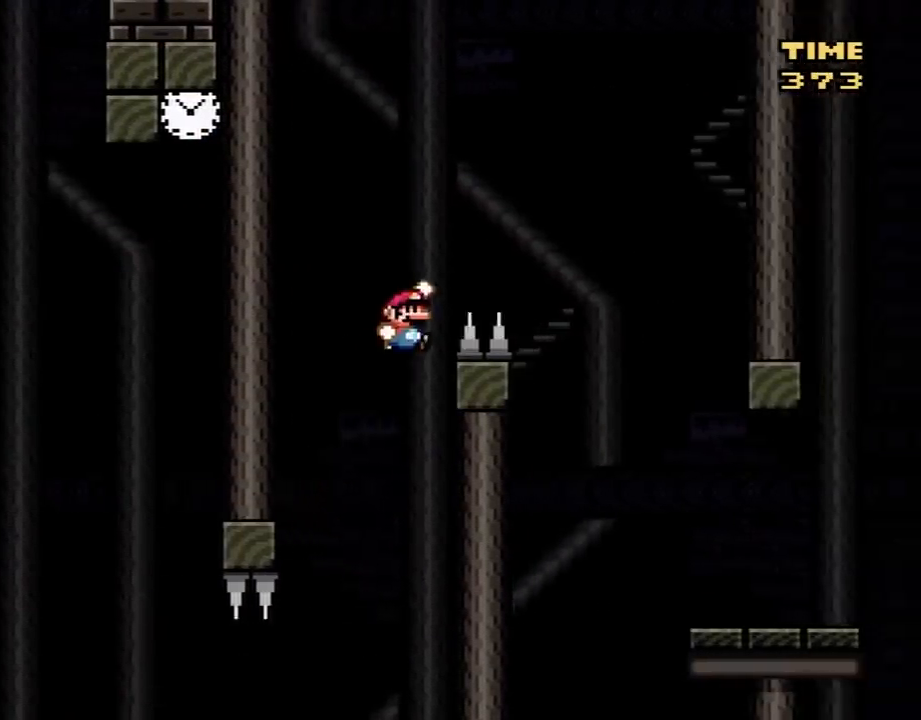
{"buttons": ["A"], "events": [[217, "DPAD_UP", "up"], [300, "Y", "up"], [333, "B", "up"], [333, "DPAD_RIGHT", "up"], [400, "A", "down"]]}
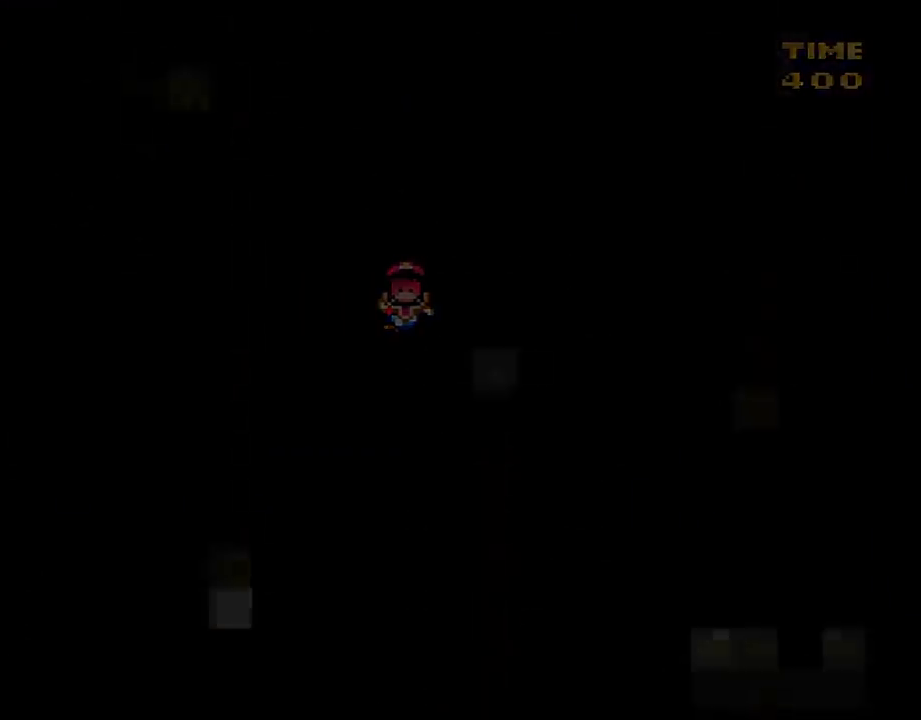
{"buttons": [], "events": [[33, "A", "up"]]}
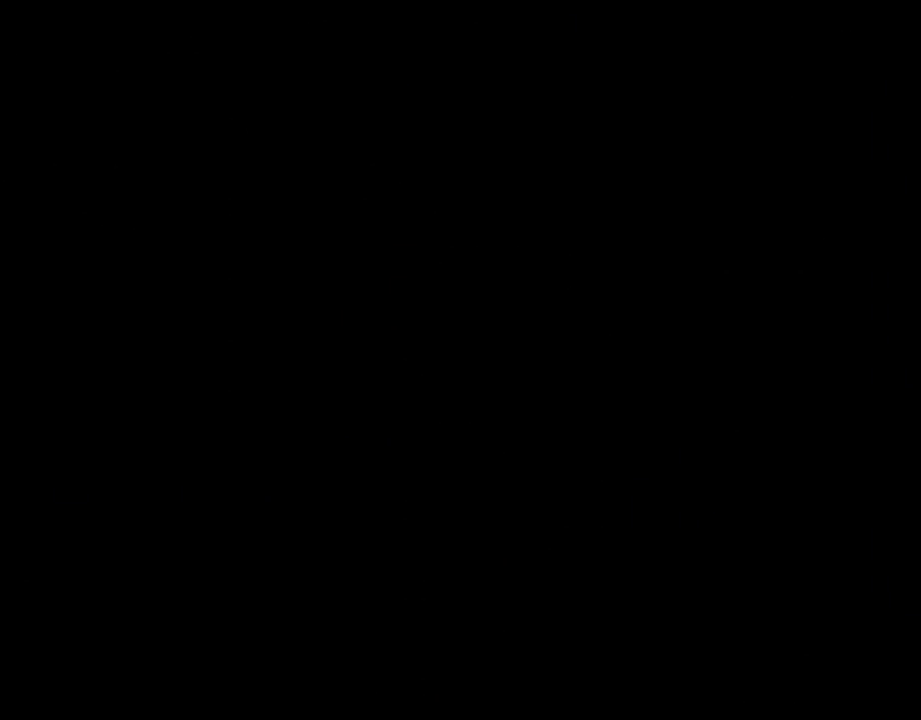
{"buttons": ["Y", "DPAD_RIGHT"], "events": [[317, "DPAD_RIGHT", "down"], [367, "Y", "down"]]}
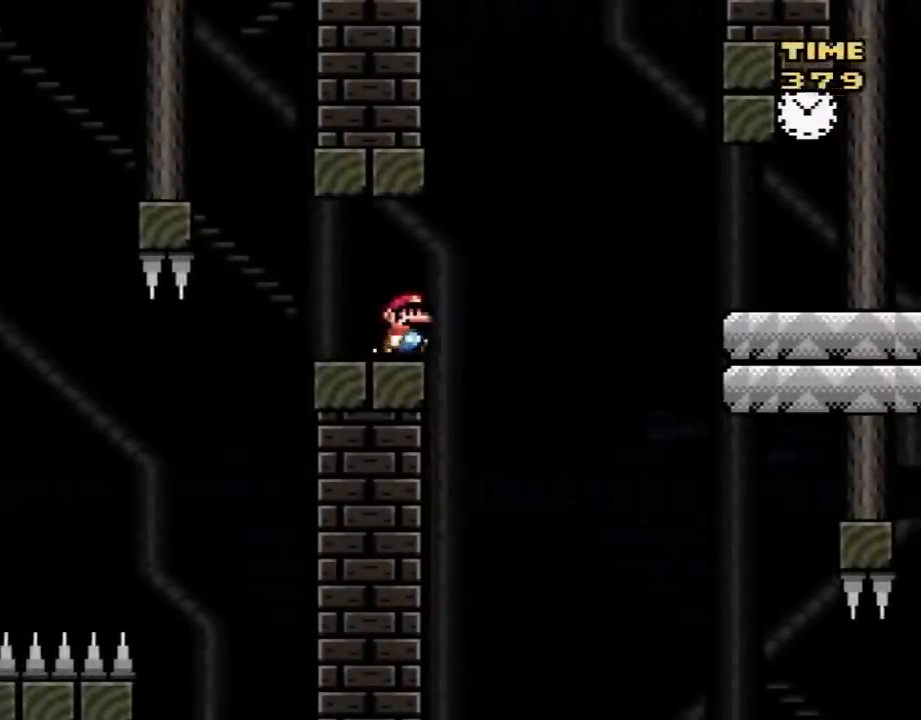
{"buttons": ["Y", "DPAD_RIGHT"], "events": [[17, "B", "down"], [250, "B", "up"], [333, "B", "down"], [400, "B", "up"]]}
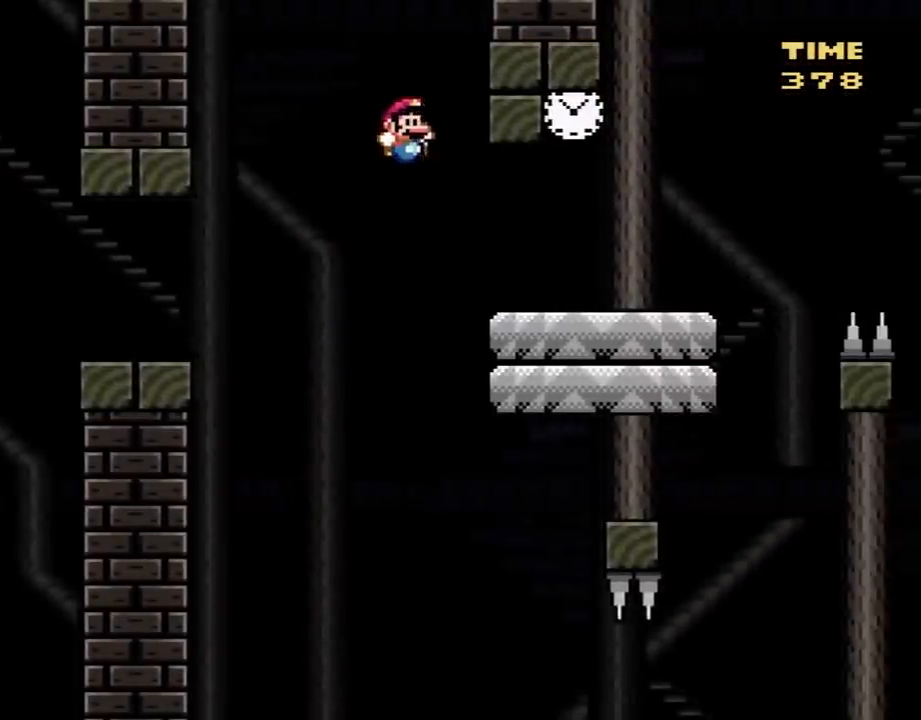
{"buttons": ["Y"], "events": [[367, "DPAD_RIGHT", "up"]]}
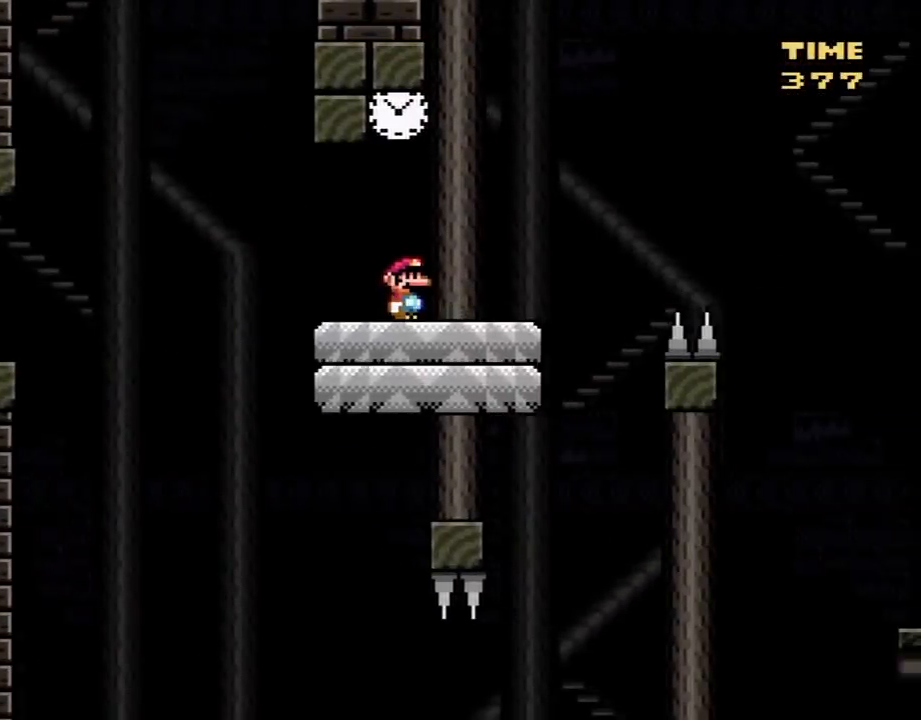
{"buttons": ["Y"], "events": []}
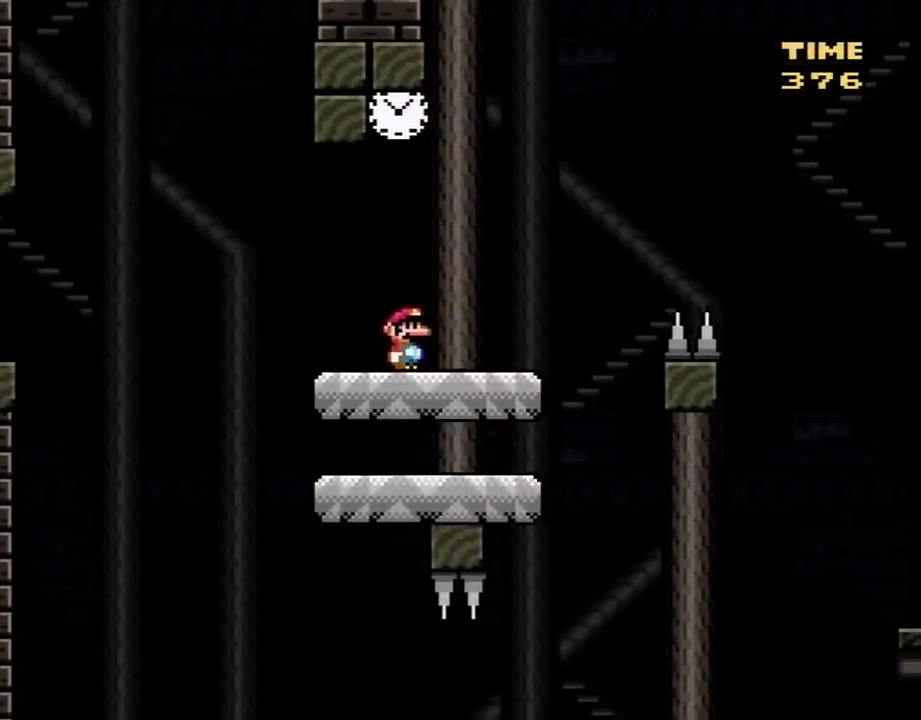
{"buttons": ["B", "Y", "DPAD_LEFT"], "events": [[50, "B", "down"], [217, "DPAD_LEFT", "down"]]}
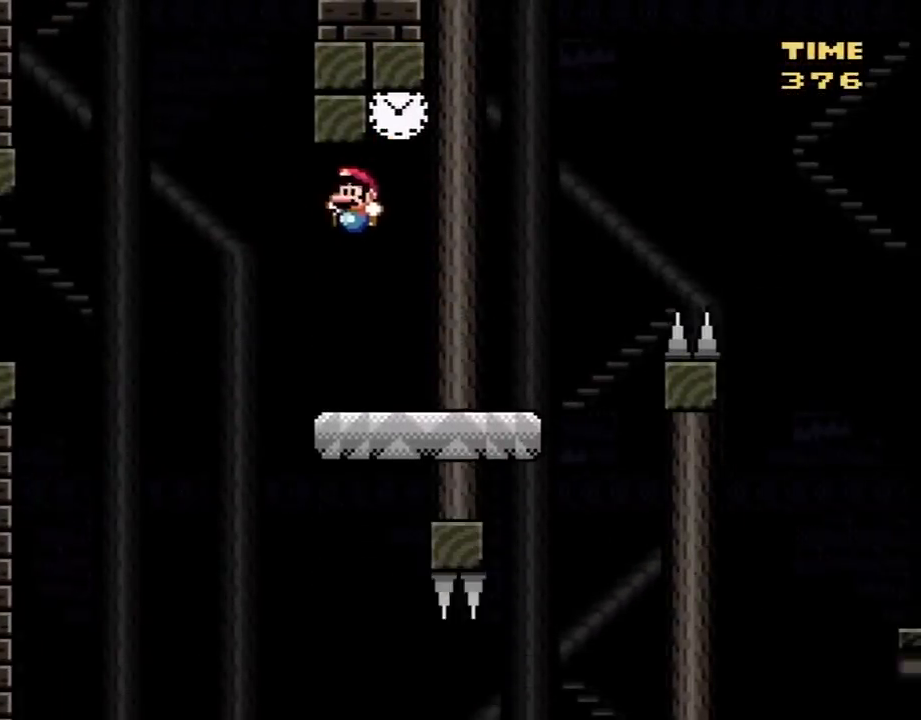
{"buttons": ["Y", "DPAD_RIGHT"], "events": [[83, "DPAD_LEFT", "up"], [117, "B", "up"], [150, "DPAD_RIGHT", "down"]]}
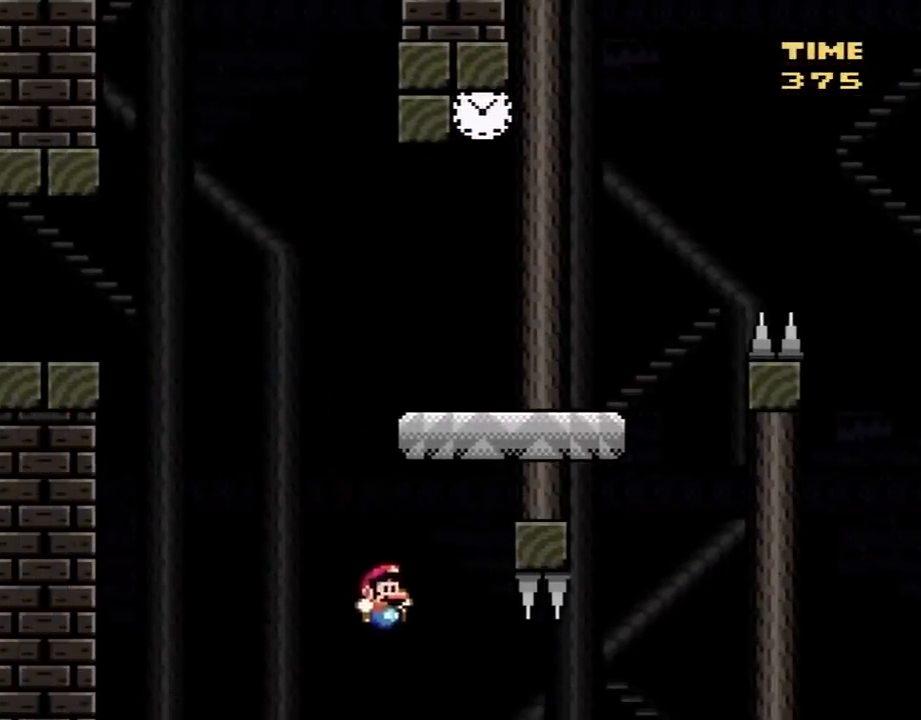
{"buttons": ["B", "Y", "DPAD_LEFT"], "events": [[367, "B", "down"], [433, "DPAD_LEFT", "down"], [433, "DPAD_RIGHT", "up"]]}
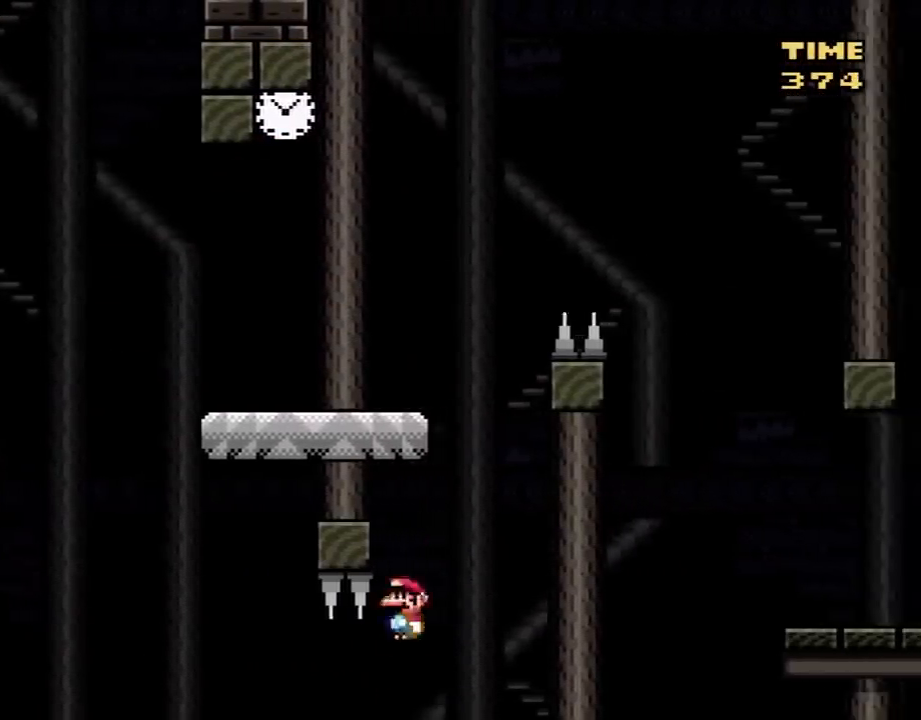
{"buttons": ["B", "Y", "DPAD_UP", "DPAD_RIGHT"], "events": [[117, "DPAD_LEFT", "up"], [150, "B", "up"], [217, "DPAD_RIGHT", "down"], [300, "DPAD_RIGHT", "up"], [333, "DPAD_UP", "down"], [367, "B", "down"], [367, "DPAD_RIGHT", "down"], [367, "DPAD_UP", "up"], [450, "DPAD_UP", "down"]]}
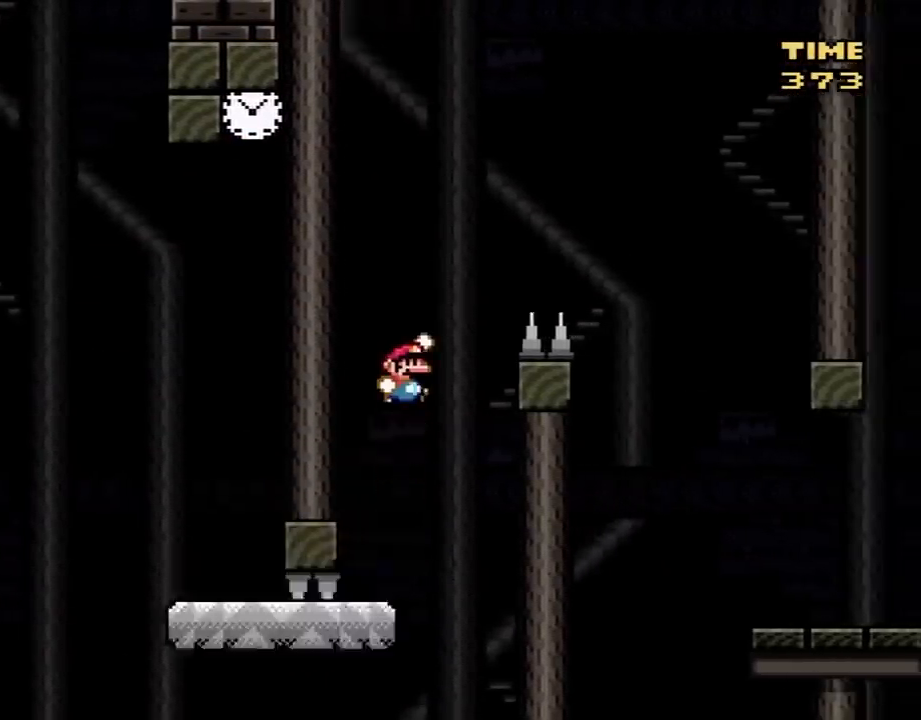
{"buttons": ["B", "Y", "DPAD_UP", "DPAD_RIGHT"], "events": []}
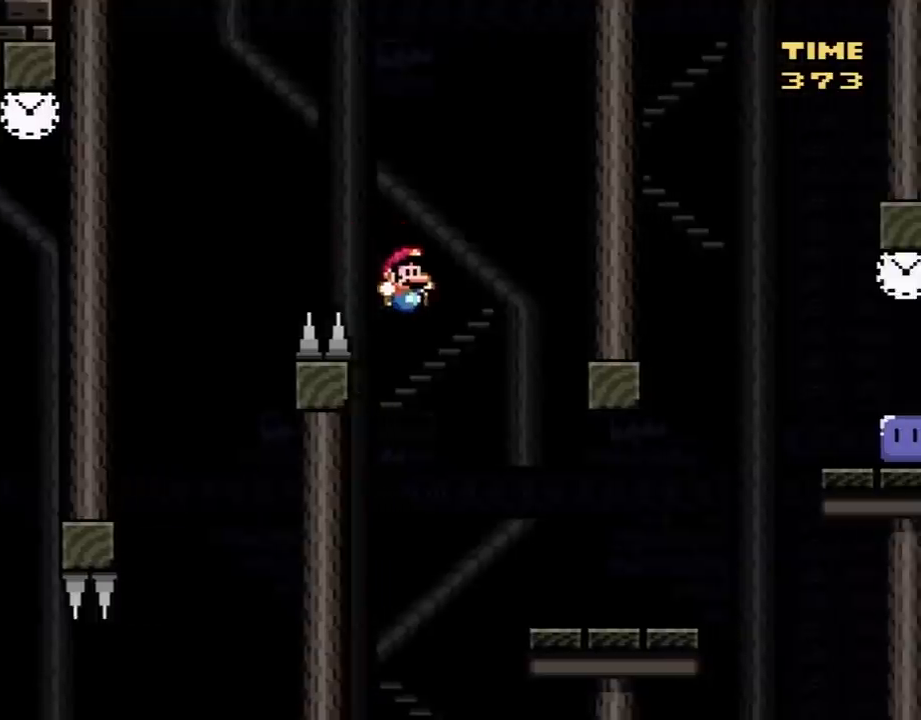
{"buttons": ["Y"], "events": [[17, "DPAD_UP", "up"], [150, "B", "up"], [333, "DPAD_RIGHT", "up"], [333, "DPAD_UP", "down"], [367, "DPAD_LEFT", "down"], [367, "DPAD_UP", "up"], [483, "DPAD_LEFT", "up"]]}